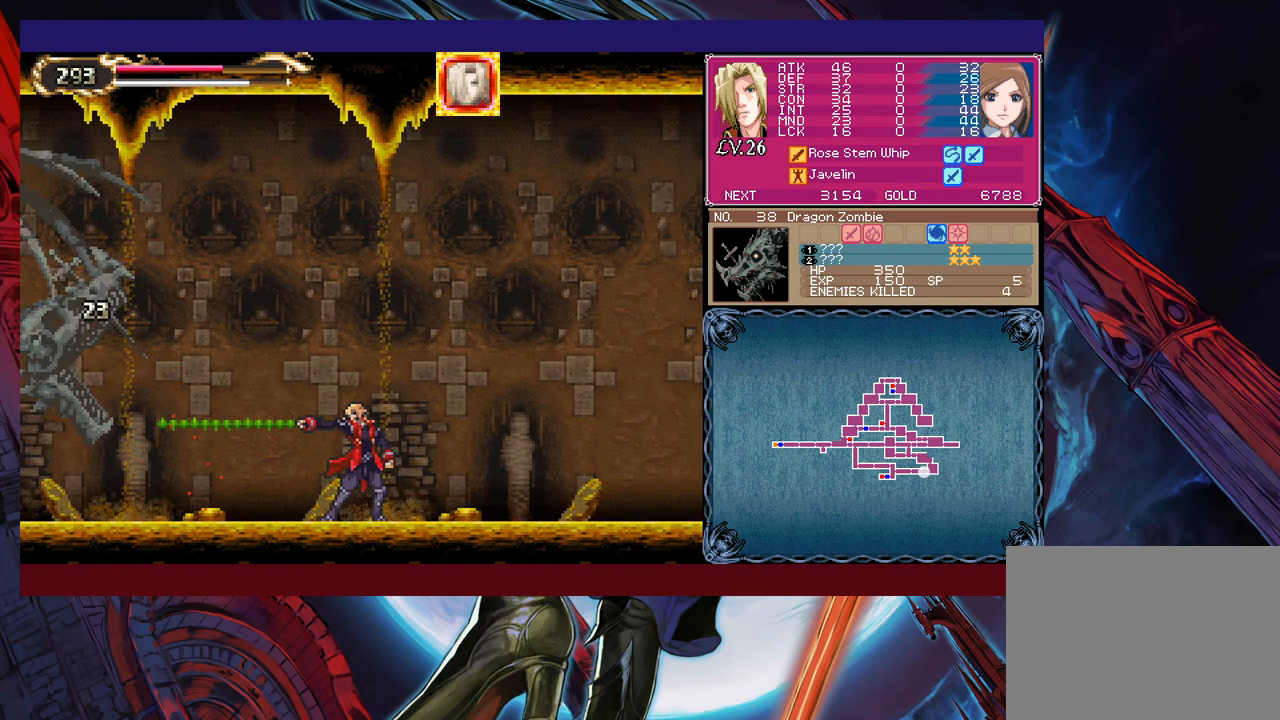
Gameplay with a controller (Xbox layout); each line is a JSON object with the inputs held at the frame after it. "events" lists button and stick changes between this image and that frame as [ms after this image, input, new state], when the widget could be followed in between. Not read: L2 R2 right_stick.
{"buttons": [], "left_stick": "left", "events": [[167, "left_stick", "left"], [350, "B", "down"], [467, "B", "up"]]}
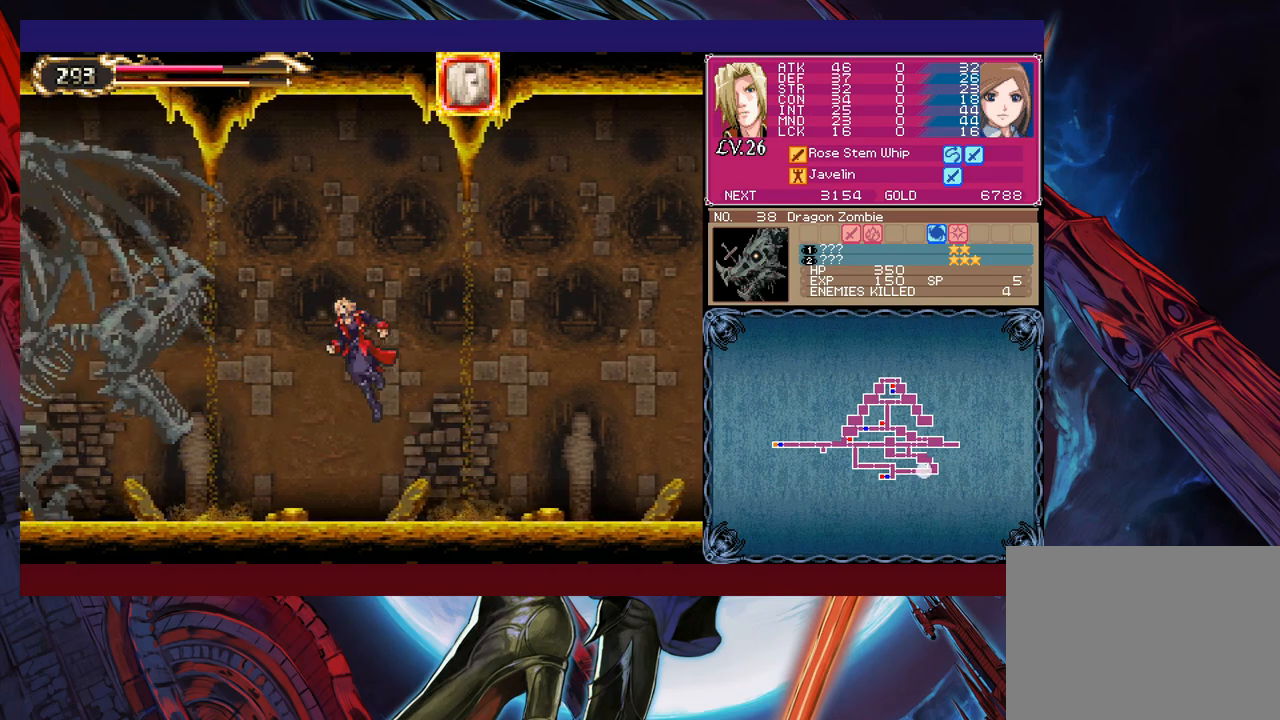
{"buttons": ["B"], "left_stick": "down", "events": [[417, "left_stick", "right"], [450, "Y", "down"], [467, "B", "down"], [500, "Y", "up"], [500, "left_stick", "down"]]}
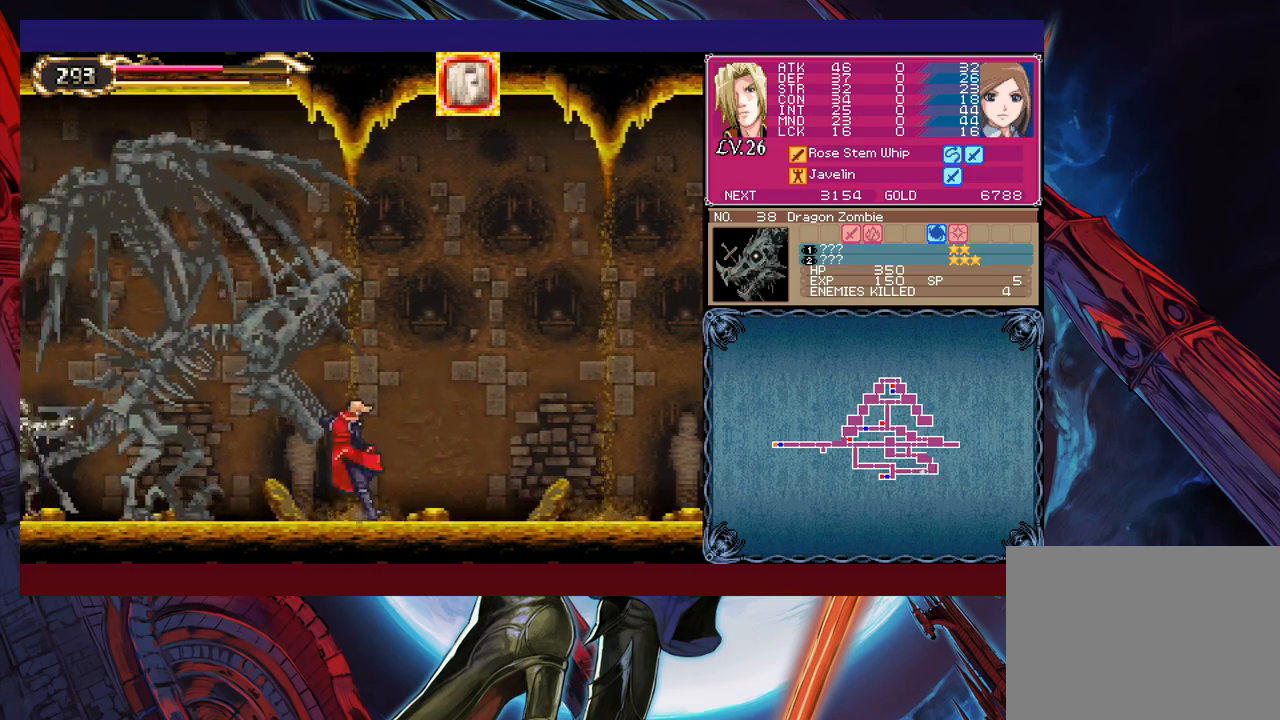
{"buttons": ["B"], "left_stick": "down-left", "events": [[17, "left_stick", "down-left"], [67, "B", "up"], [117, "B", "down"], [167, "B", "up"], [217, "B", "down"], [300, "B", "up"], [317, "left_stick", "right"], [367, "Y", "down"], [400, "B", "down"], [417, "Y", "up"], [417, "left_stick", "down-left"]]}
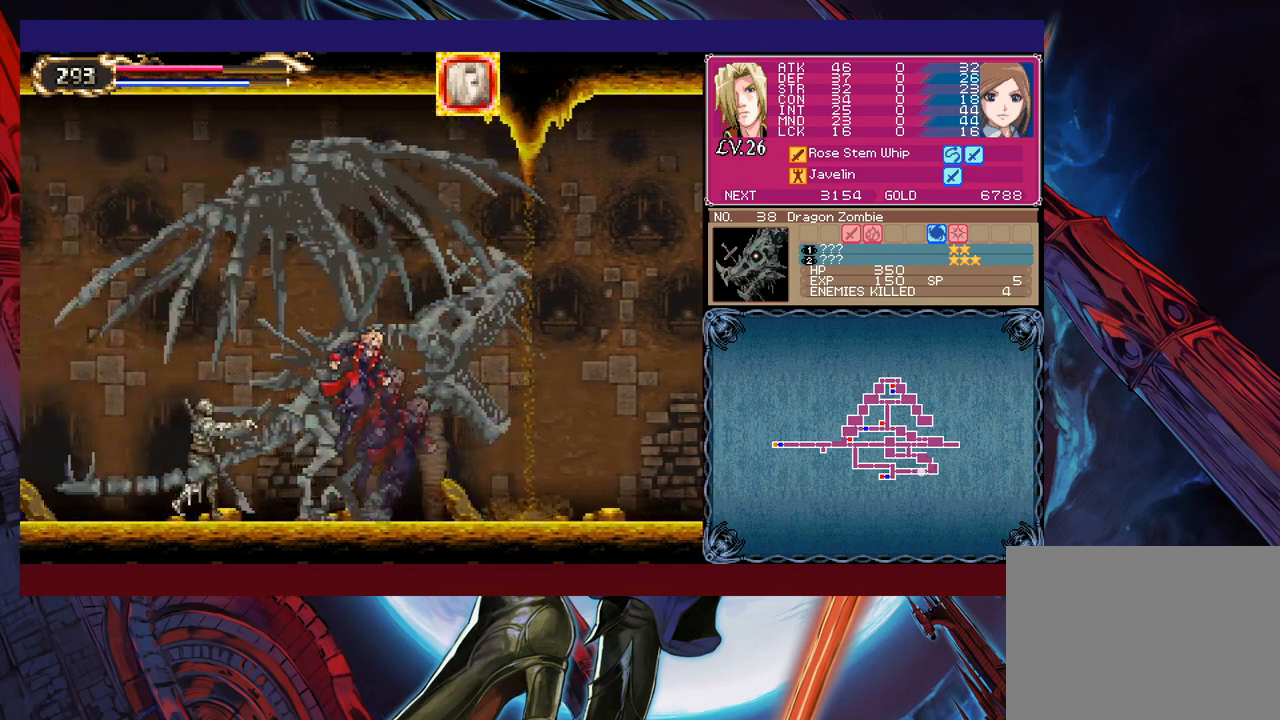
{"buttons": [], "left_stick": "down-left", "events": [[167, "B", "up"], [350, "B", "down"], [417, "B", "up"]]}
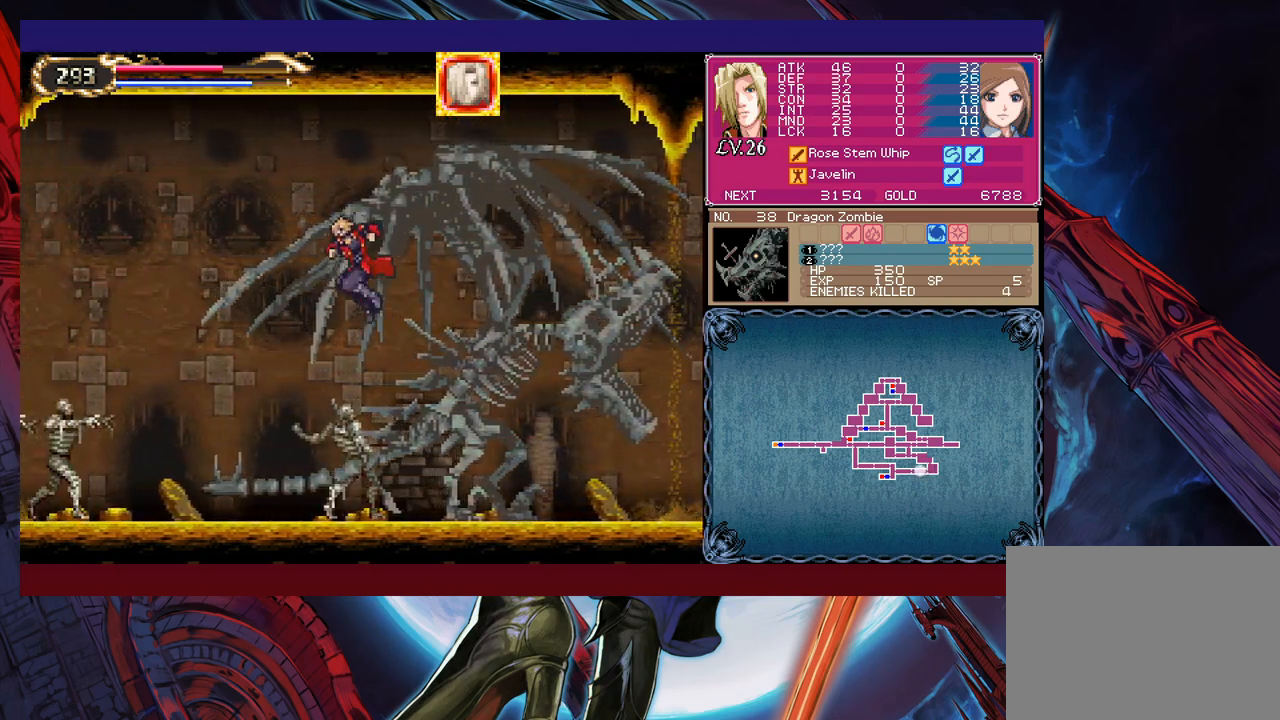
{"buttons": [], "left_stick": "left", "events": [[67, "left_stick", "left"], [300, "X", "down"], [417, "X", "up"]]}
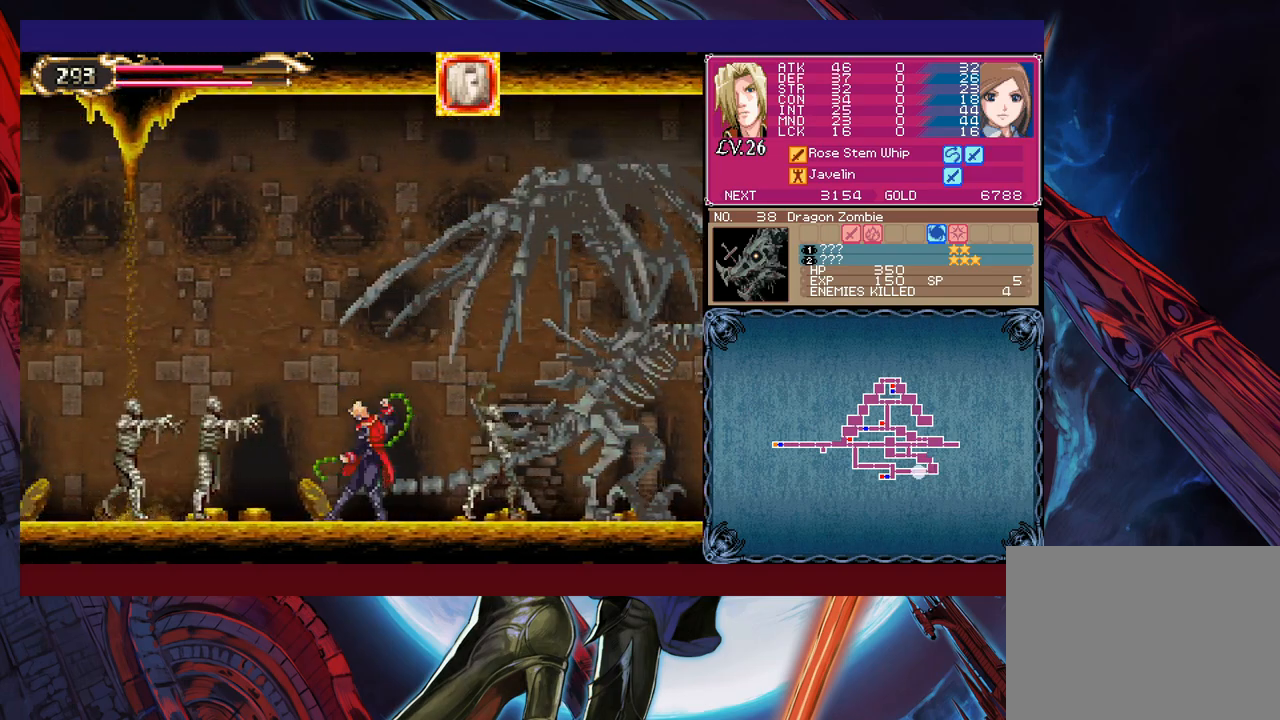
{"buttons": [], "left_stick": "down-left", "events": [[100, "left_stick", "down-left"], [150, "Y", "down"], [217, "Y", "up"], [250, "left_stick", "left"], [367, "left_stick", "up-left"], [417, "X", "down"], [467, "X", "up"], [467, "left_stick", "down-left"]]}
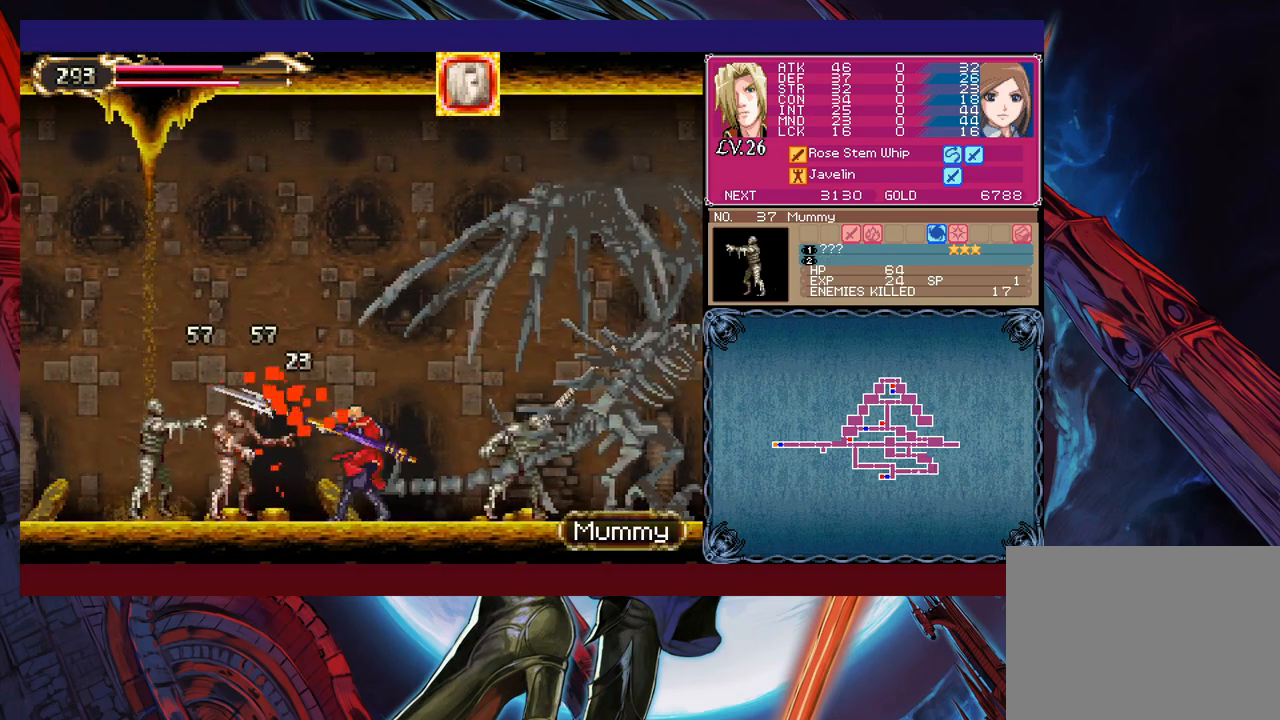
{"buttons": ["B"], "left_stick": "down-left", "events": [[50, "Y", "down"], [150, "Y", "up"], [150, "left_stick", "left"], [367, "left_stick", "right"], [417, "Y", "down"], [450, "B", "down"], [467, "Y", "up"], [500, "left_stick", "down-left"]]}
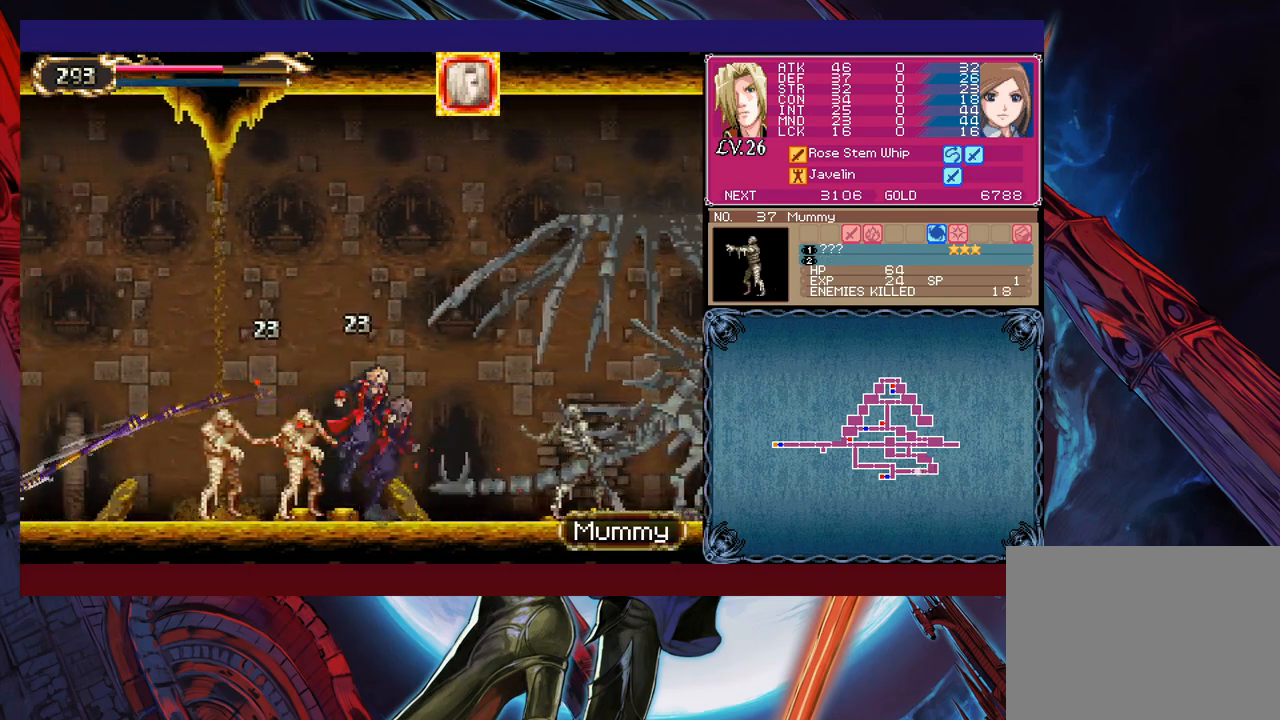
{"buttons": ["B"], "left_stick": "down-left", "events": [[50, "B", "up"], [100, "B", "down"], [167, "B", "up"], [250, "B", "down"], [300, "B", "up"], [317, "left_stick", "right"], [367, "Y", "down"], [417, "B", "down"], [417, "Y", "up"], [417, "left_stick", "down-left"]]}
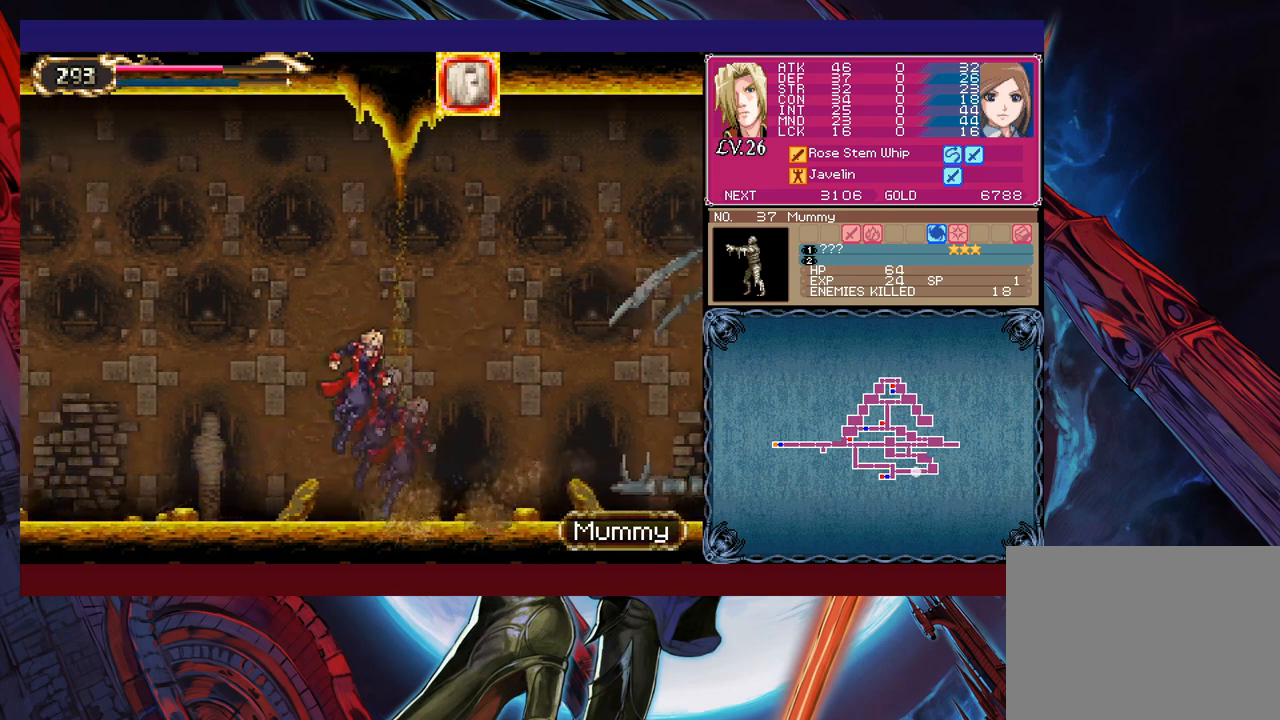
{"buttons": [], "left_stick": "down-left", "events": [[17, "B", "up"], [67, "B", "down"], [117, "B", "up"], [167, "B", "down"], [267, "B", "up"], [267, "left_stick", "right"], [317, "Y", "down"], [367, "B", "down"], [400, "Y", "up"], [400, "left_stick", "down-left"], [467, "B", "up"]]}
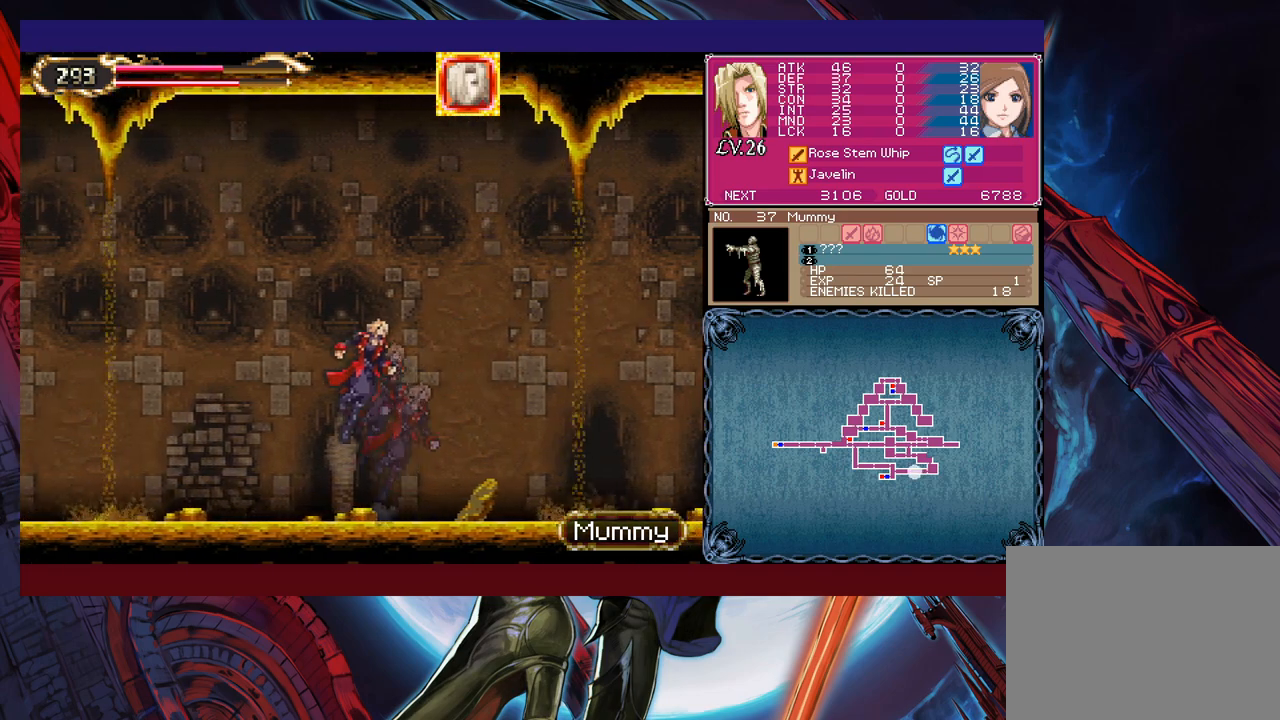
{"buttons": ["B"], "left_stick": "down-left", "events": [[17, "B", "down"], [100, "B", "up"], [167, "B", "down"], [217, "B", "up"], [217, "left_stick", "right"], [267, "Y", "down"], [350, "B", "down"], [350, "Y", "up"], [350, "left_stick", "down-left"], [417, "B", "up"], [467, "B", "down"]]}
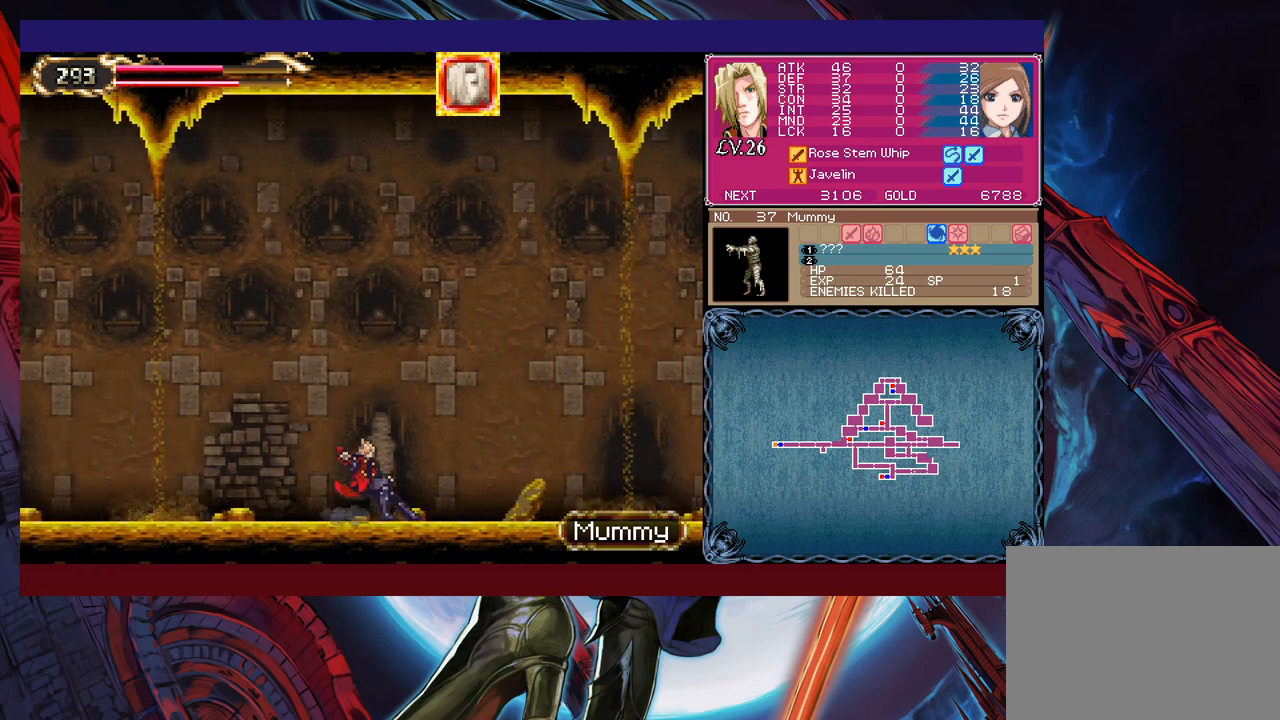
{"buttons": [], "left_stick": "center", "events": [[50, "B", "up"], [100, "B", "down"], [167, "B", "up"], [217, "left_stick", "center"]]}
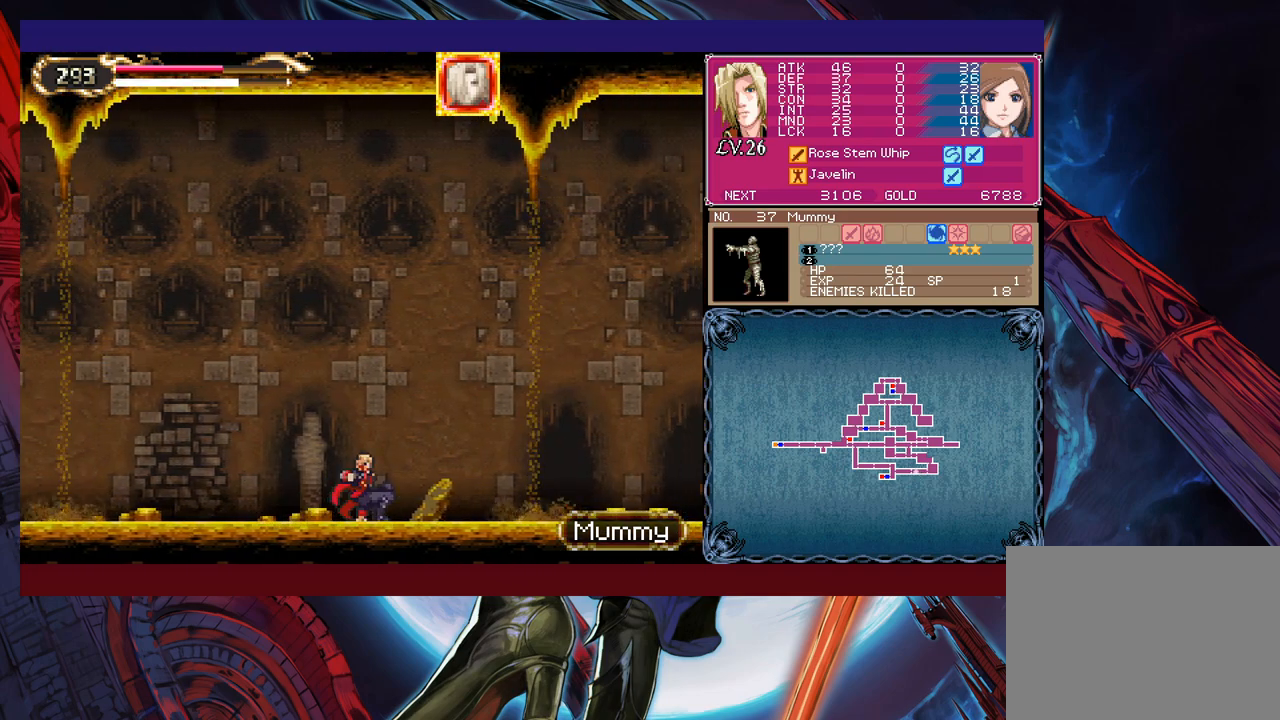
{"buttons": ["Y"], "left_stick": "right", "events": [[67, "Y", "down"], [100, "B", "down"], [100, "Y", "up"], [100, "left_stick", "left"], [167, "B", "up"], [217, "B", "down"], [267, "B", "up"], [317, "B", "down"], [400, "B", "up"], [417, "left_stick", "right"], [467, "Y", "down"]]}
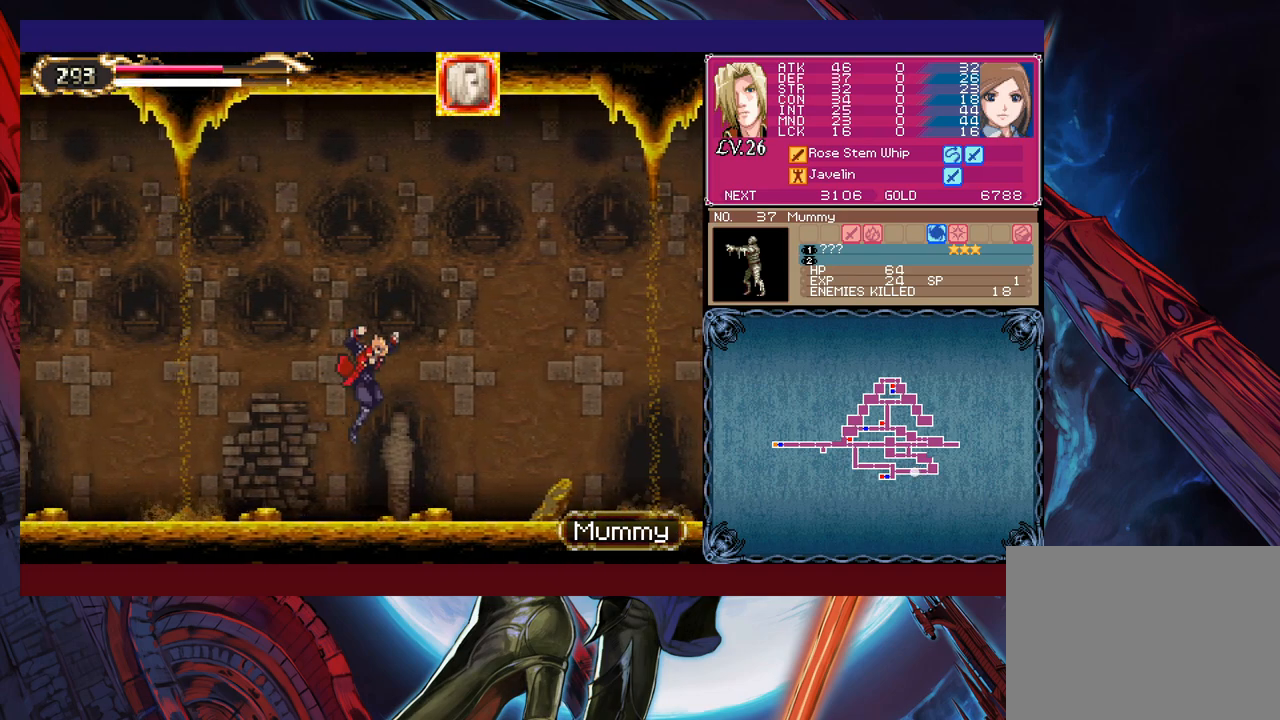
{"buttons": ["Y"], "left_stick": "right", "events": [[17, "B", "down"], [17, "Y", "up"], [17, "left_stick", "down-left"], [67, "B", "up"], [150, "B", "down"], [217, "B", "up"], [267, "left_stick", "left"], [467, "left_stick", "right"], [500, "Y", "down"]]}
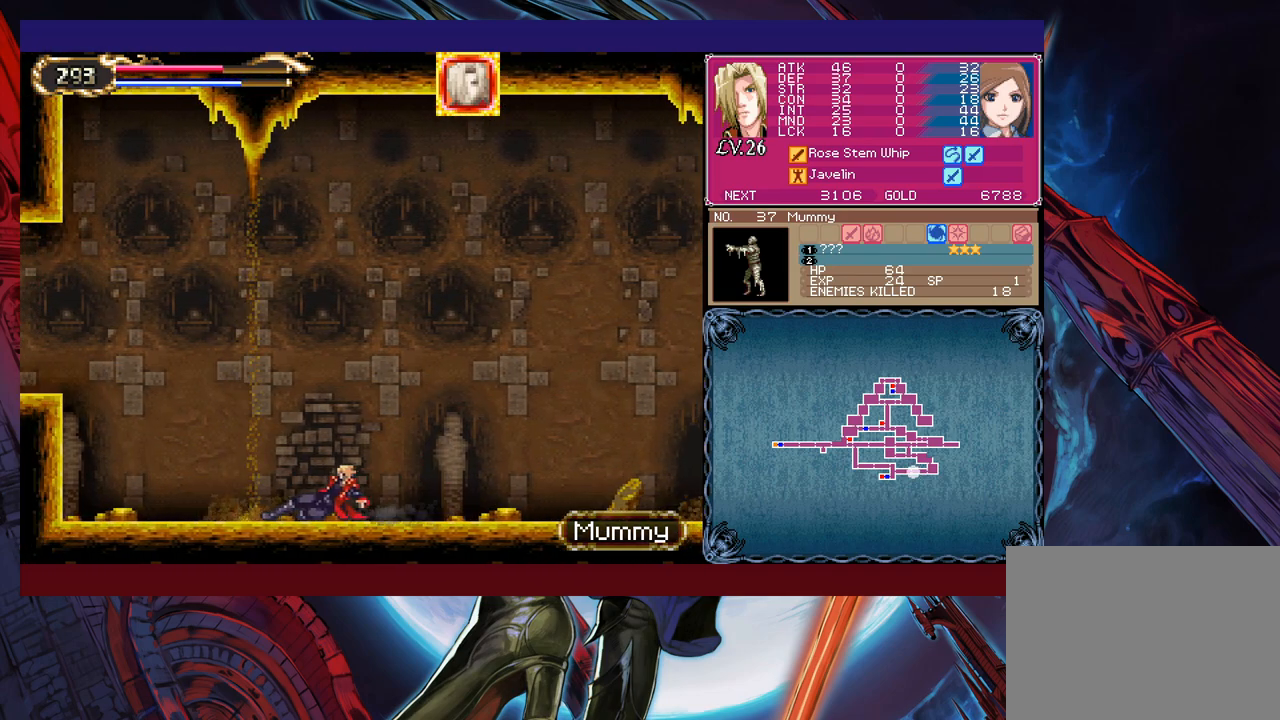
{"buttons": ["B"], "left_stick": "down-left", "events": [[17, "B", "down"], [17, "Y", "up"], [67, "left_stick", "left"], [117, "B", "up"], [400, "left_stick", "right"], [417, "Y", "down"], [467, "B", "down"], [467, "Y", "up"], [500, "left_stick", "down-left"]]}
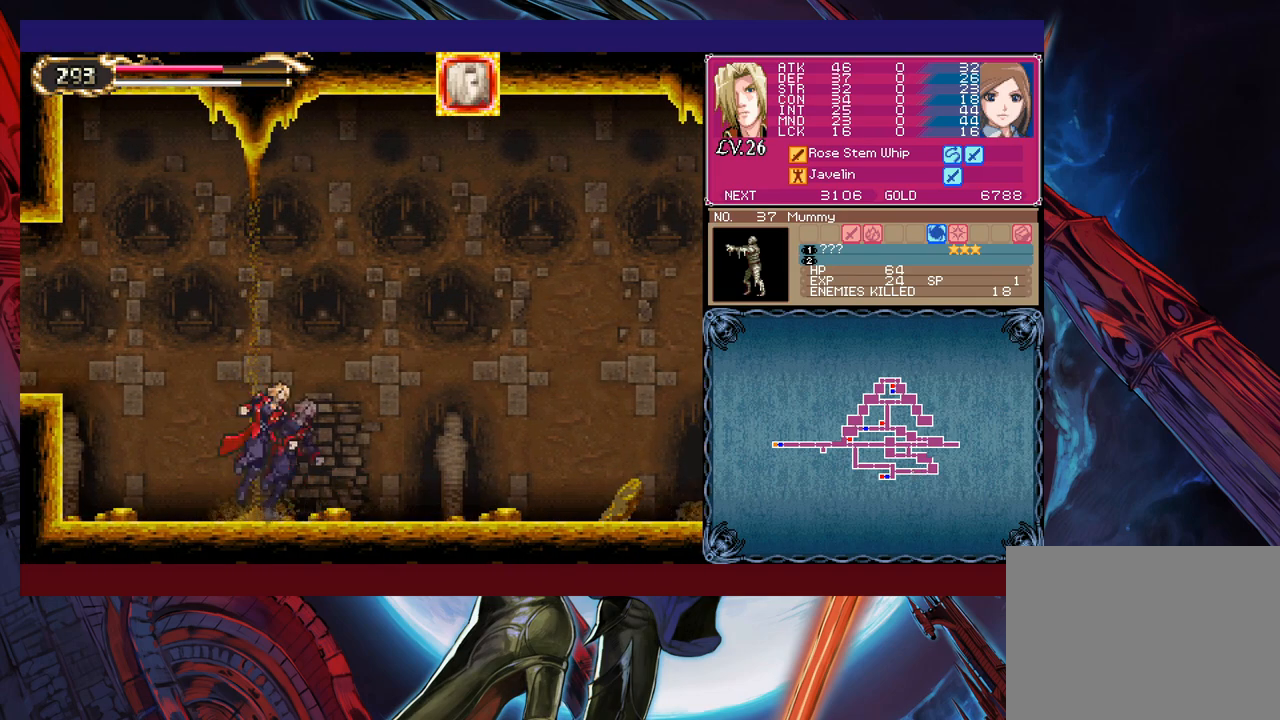
{"buttons": ["B"], "left_stick": "left", "events": [[50, "B", "up"], [100, "B", "down"], [167, "B", "up"], [200, "B", "down"], [267, "B", "up"], [267, "left_stick", "center"], [317, "B", "down"], [317, "left_stick", "left"]]}
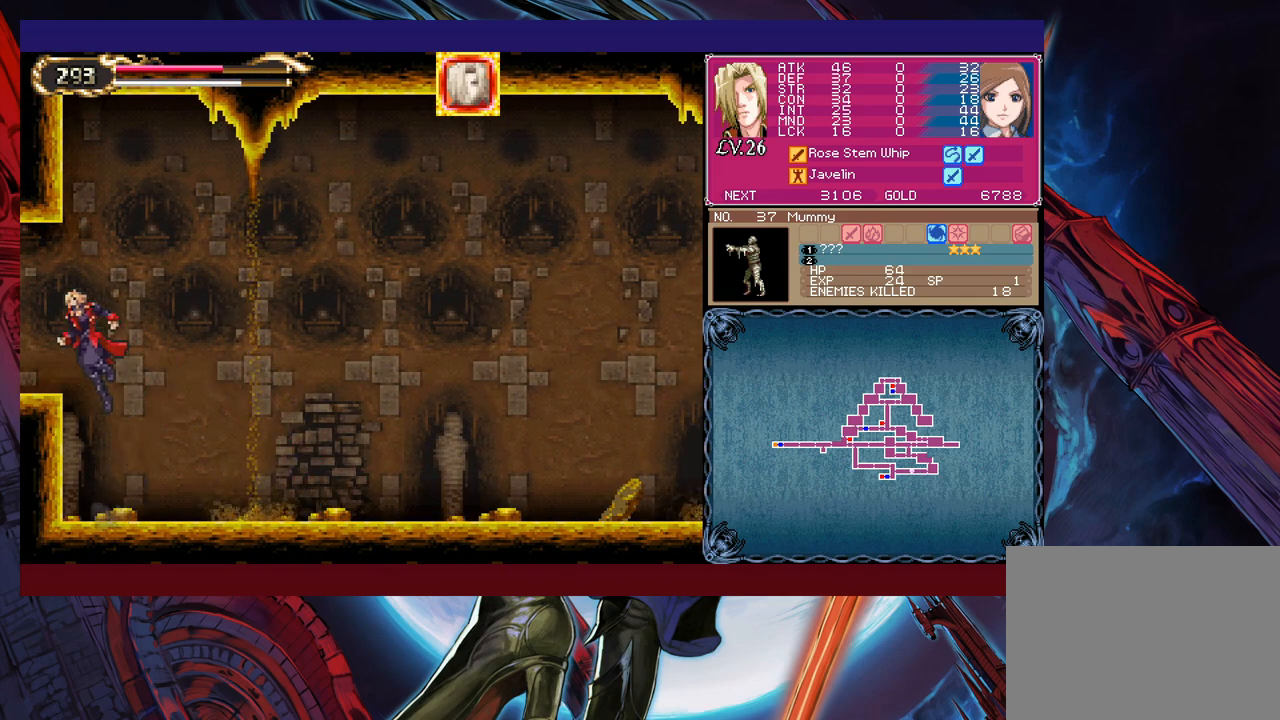
{"buttons": [], "left_stick": "left", "events": [[50, "B", "up"], [67, "left_stick", "down-left"], [100, "B", "down"], [167, "B", "up"], [217, "B", "down"], [317, "B", "up"], [317, "left_stick", "left"]]}
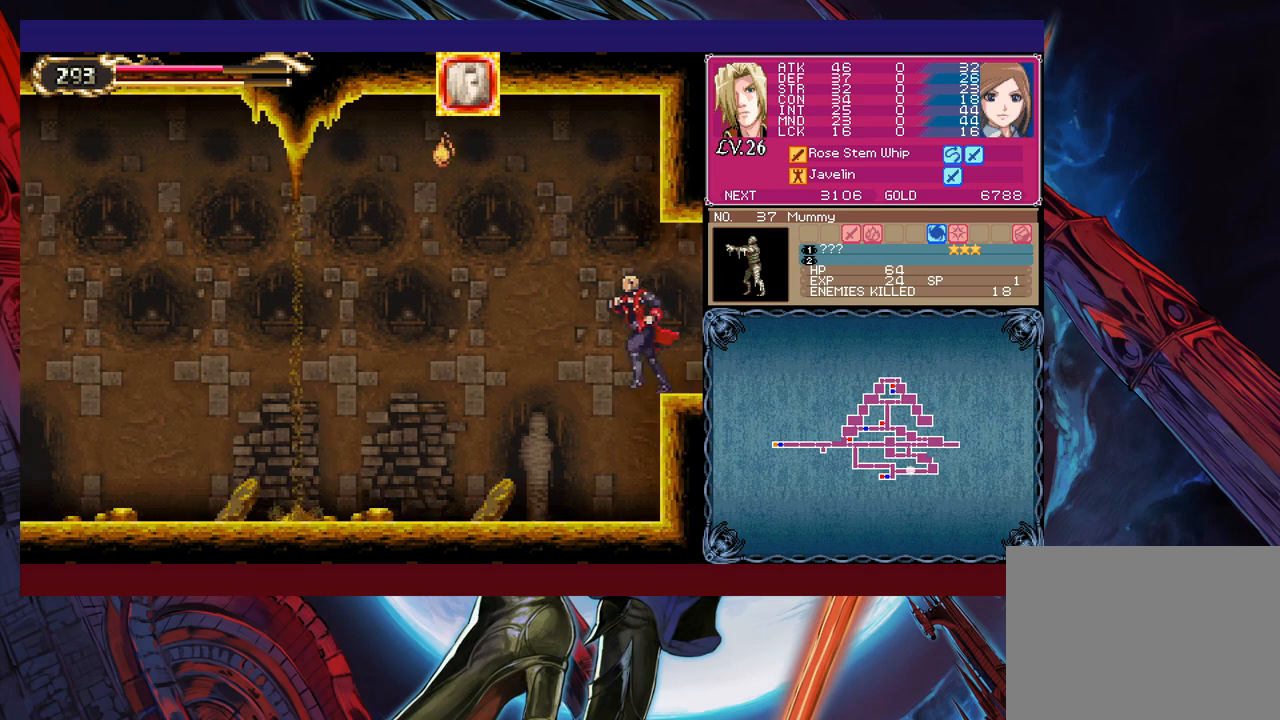
{"buttons": [], "left_stick": "center", "events": [[67, "START", "down"], [150, "START", "up"], [200, "left_stick", "center"], [267, "A", "down"], [350, "A", "up"]]}
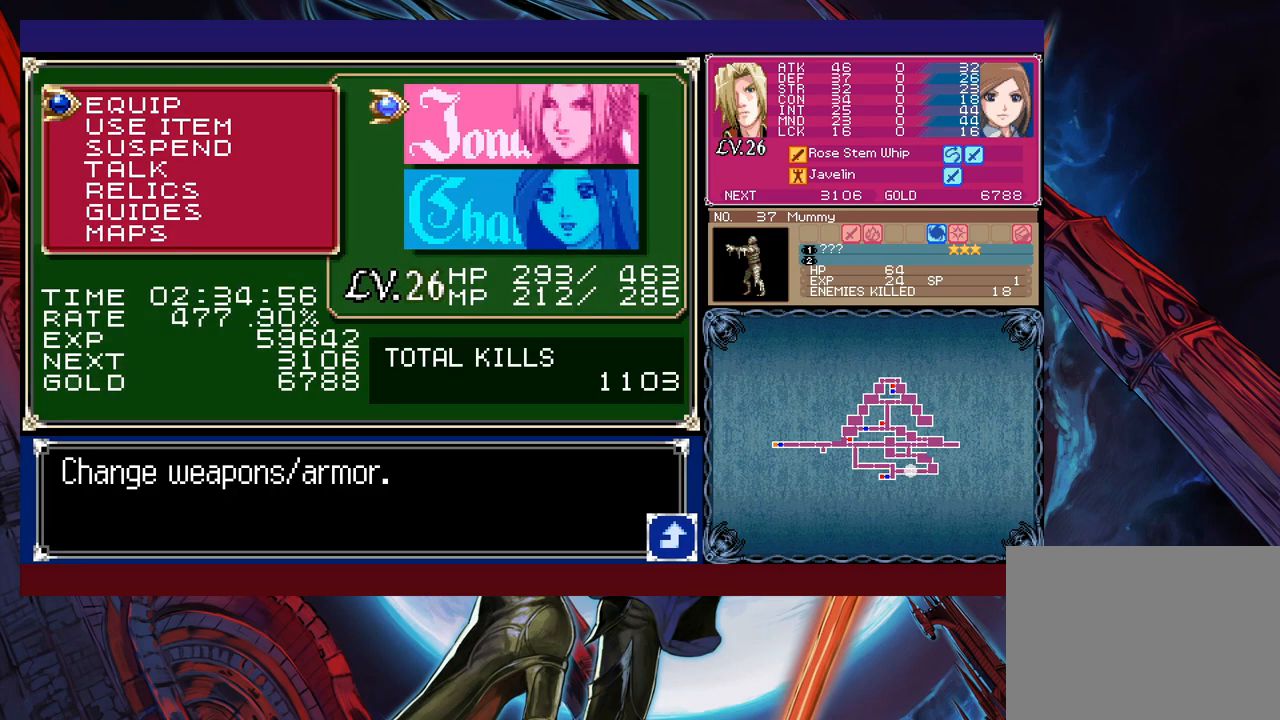
{"buttons": ["A"], "left_stick": "center", "events": [[67, "left_stick", "down"], [167, "A", "down"], [167, "left_stick", "center"], [217, "A", "up"], [400, "left_stick", "down"], [467, "A", "down"], [500, "left_stick", "center"]]}
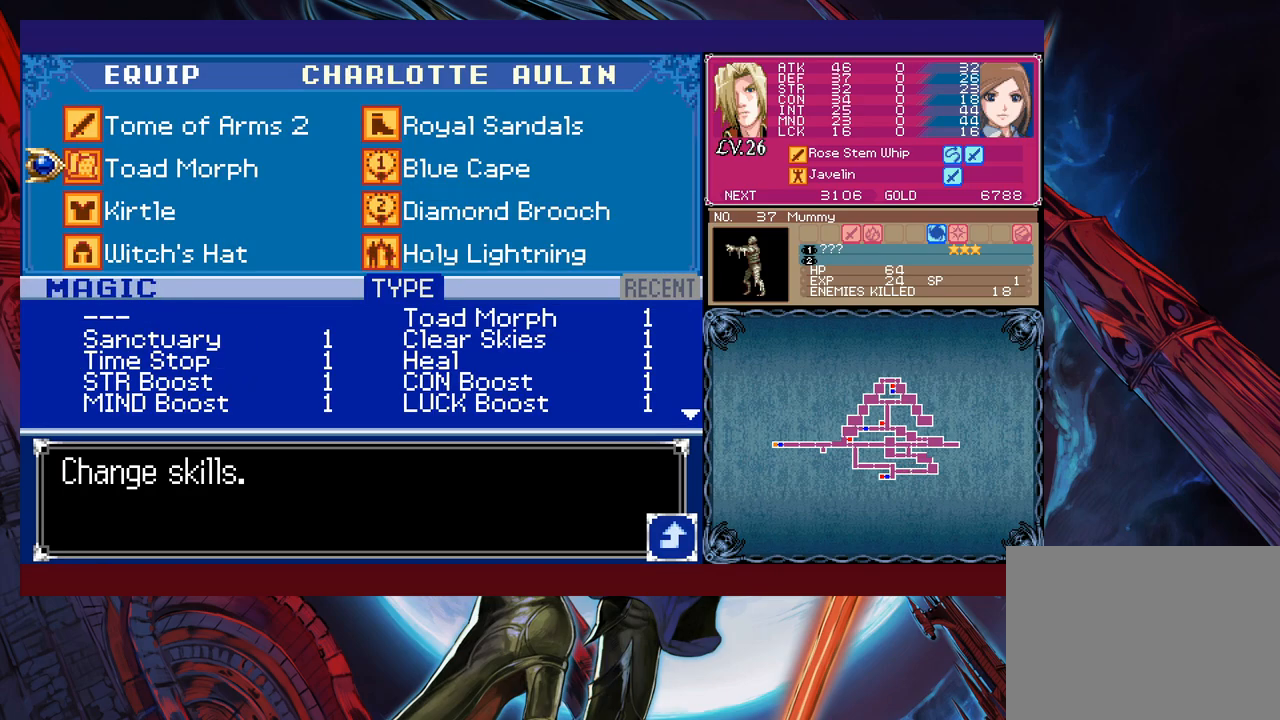
{"buttons": [], "left_stick": "down-left", "events": [[50, "A", "up"], [167, "left_stick", "right"], [267, "left_stick", "down-left"], [350, "left_stick", "center"], [417, "left_stick", "down-left"]]}
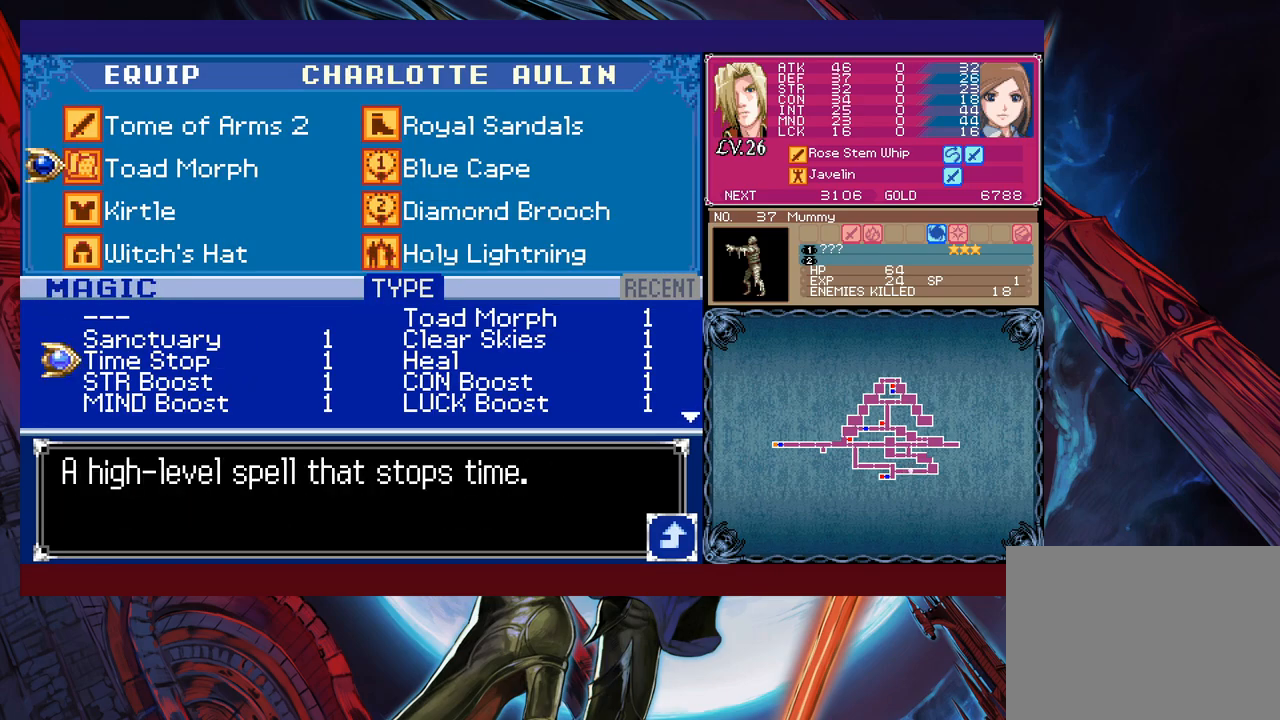
{"buttons": [], "left_stick": "left", "events": [[50, "left_stick", "center"], [150, "left_stick", "right"], [217, "left_stick", "down"], [350, "left_stick", "center"], [400, "left_stick", "left"]]}
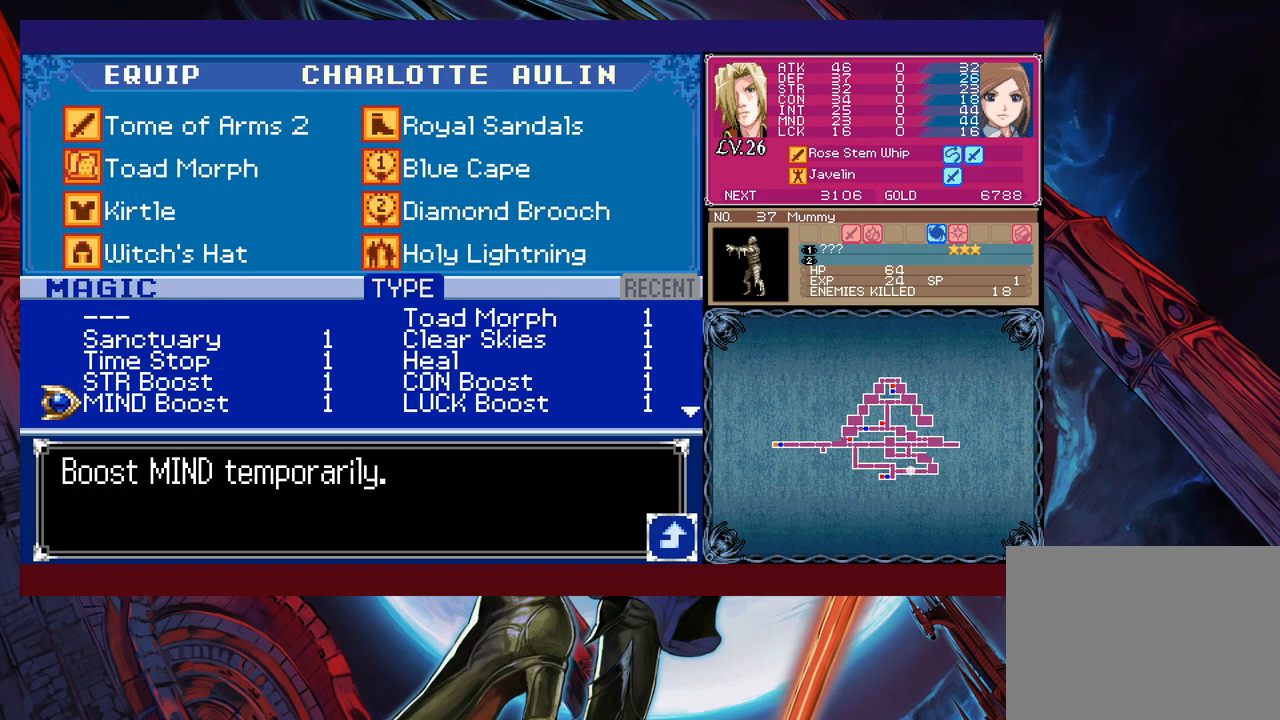
{"buttons": [], "left_stick": "center", "events": [[17, "left_stick", "up"], [67, "left_stick", "down-left"], [167, "left_stick", "center"], [367, "left_stick", "up"], [467, "left_stick", "center"]]}
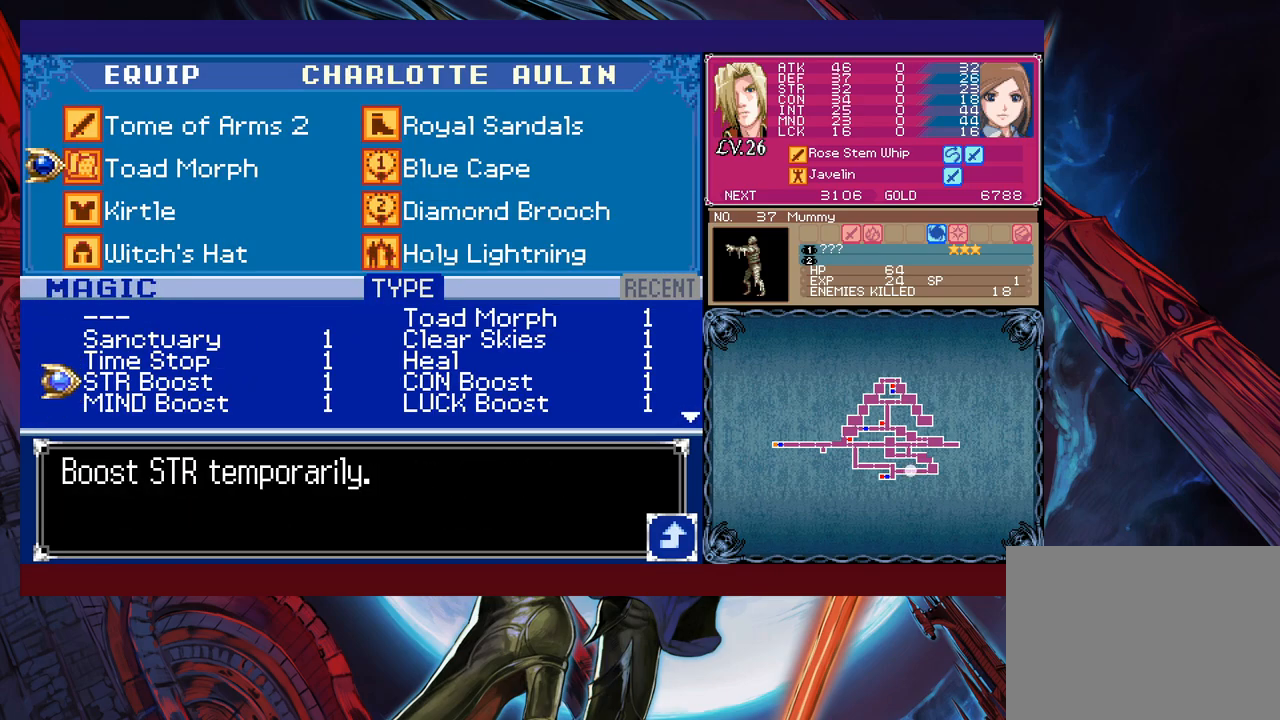
{"buttons": [], "left_stick": "center", "events": [[67, "left_stick", "up"], [117, "left_stick", "center"], [350, "left_stick", "right"], [417, "left_stick", "center"]]}
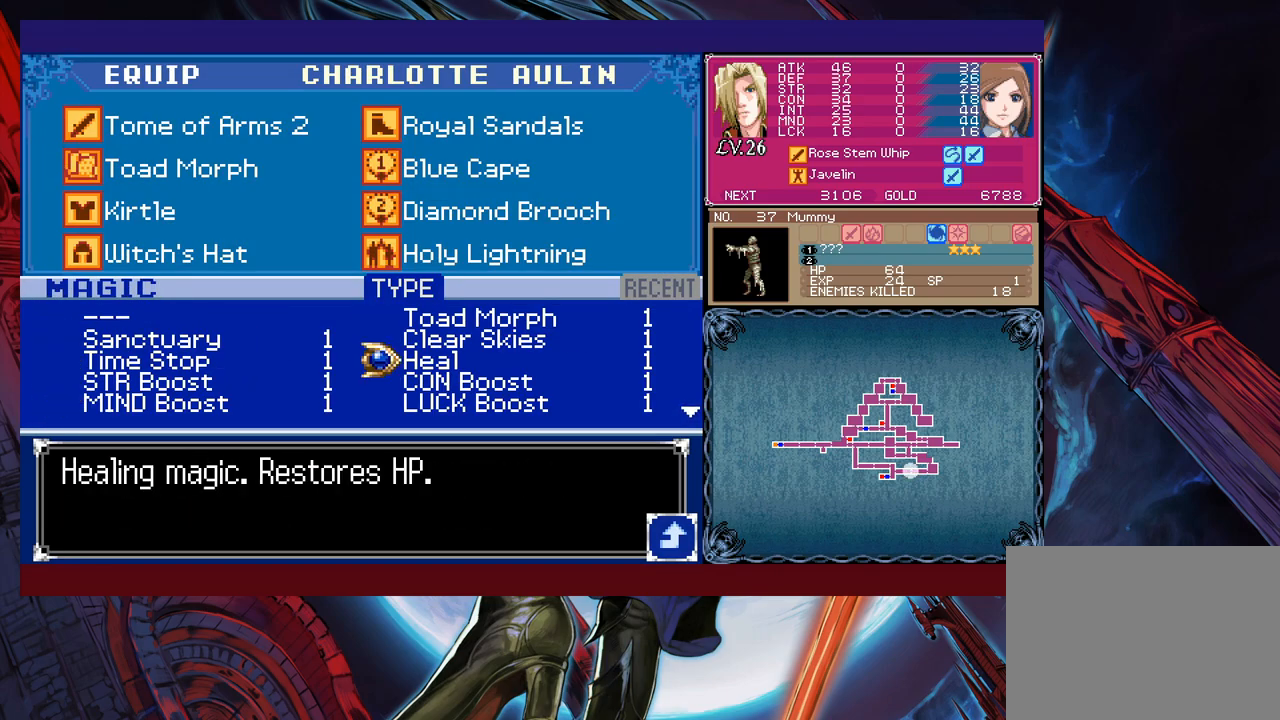
{"buttons": [], "left_stick": "center", "events": [[17, "left_stick", "up"], [67, "left_stick", "center"], [167, "left_stick", "down"], [267, "left_stick", "center"]]}
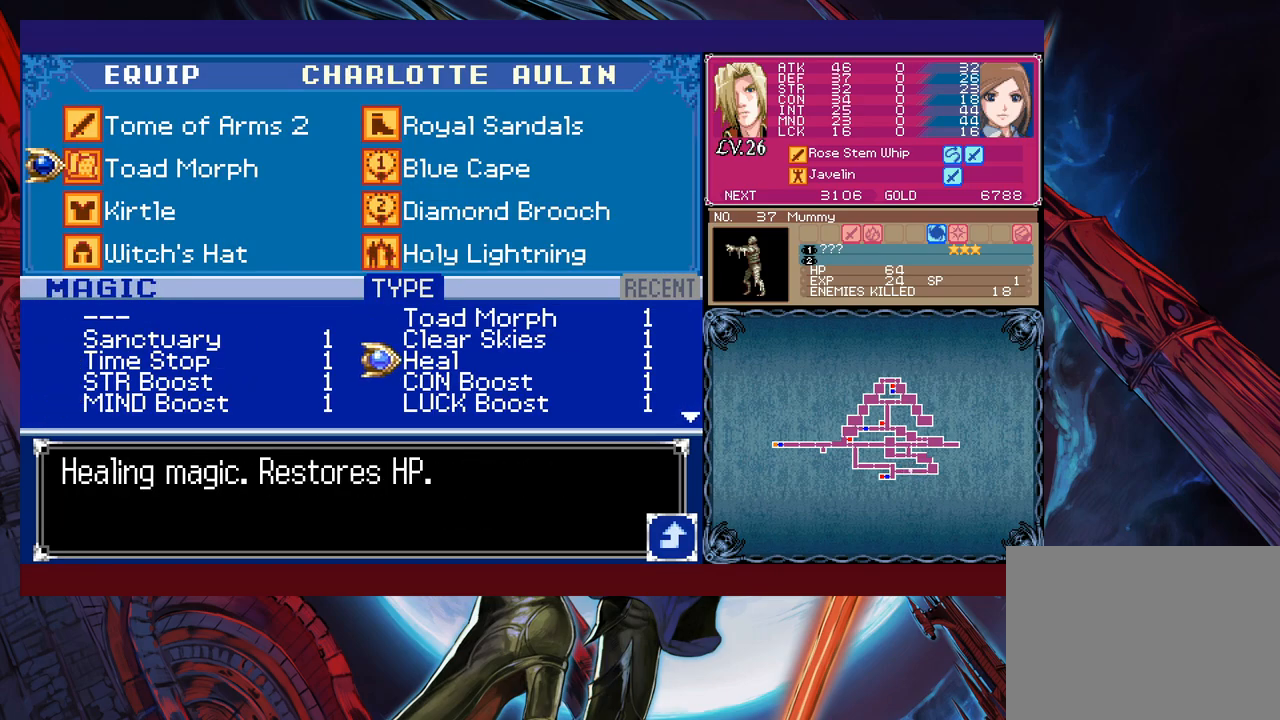
{"buttons": [], "left_stick": "down", "events": [[150, "left_stick", "left"], [200, "left_stick", "center"], [467, "left_stick", "down"]]}
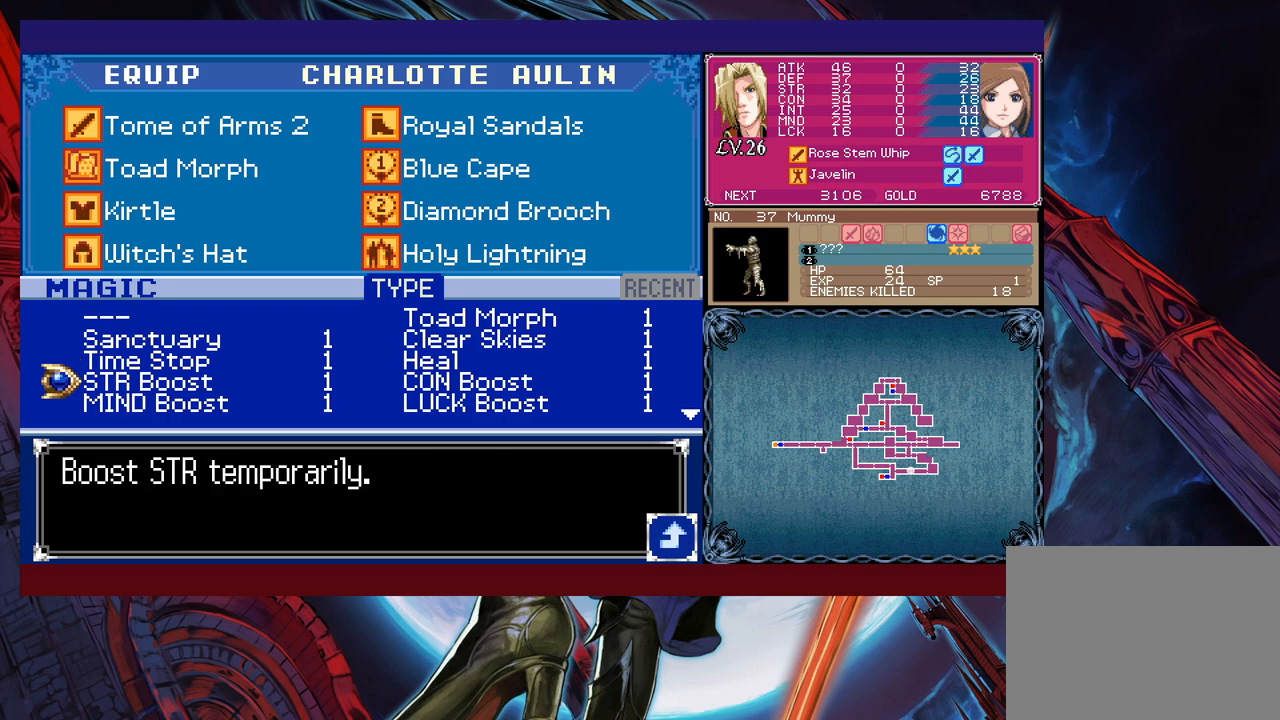
{"buttons": [], "left_stick": "center", "events": [[67, "left_stick", "center"]]}
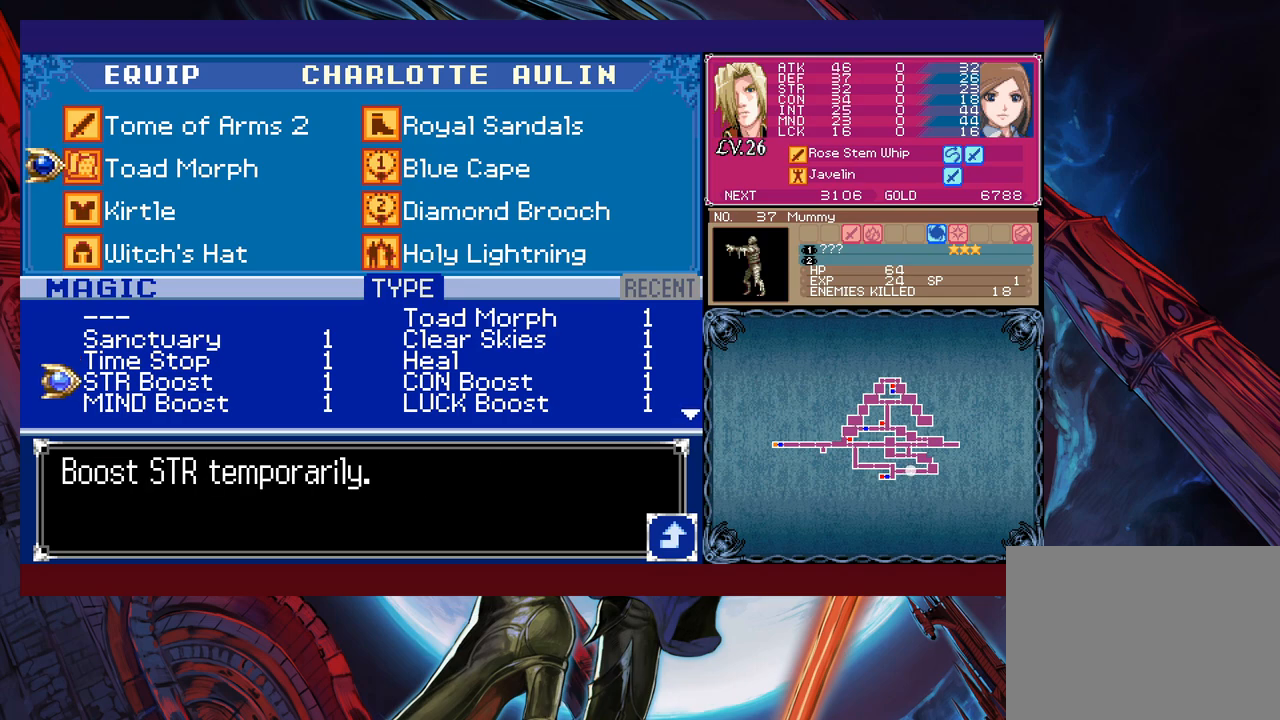
{"buttons": [], "left_stick": "center", "events": [[17, "left_stick", "up"], [100, "left_stick", "center"], [167, "left_stick", "up"], [267, "left_stick", "center"]]}
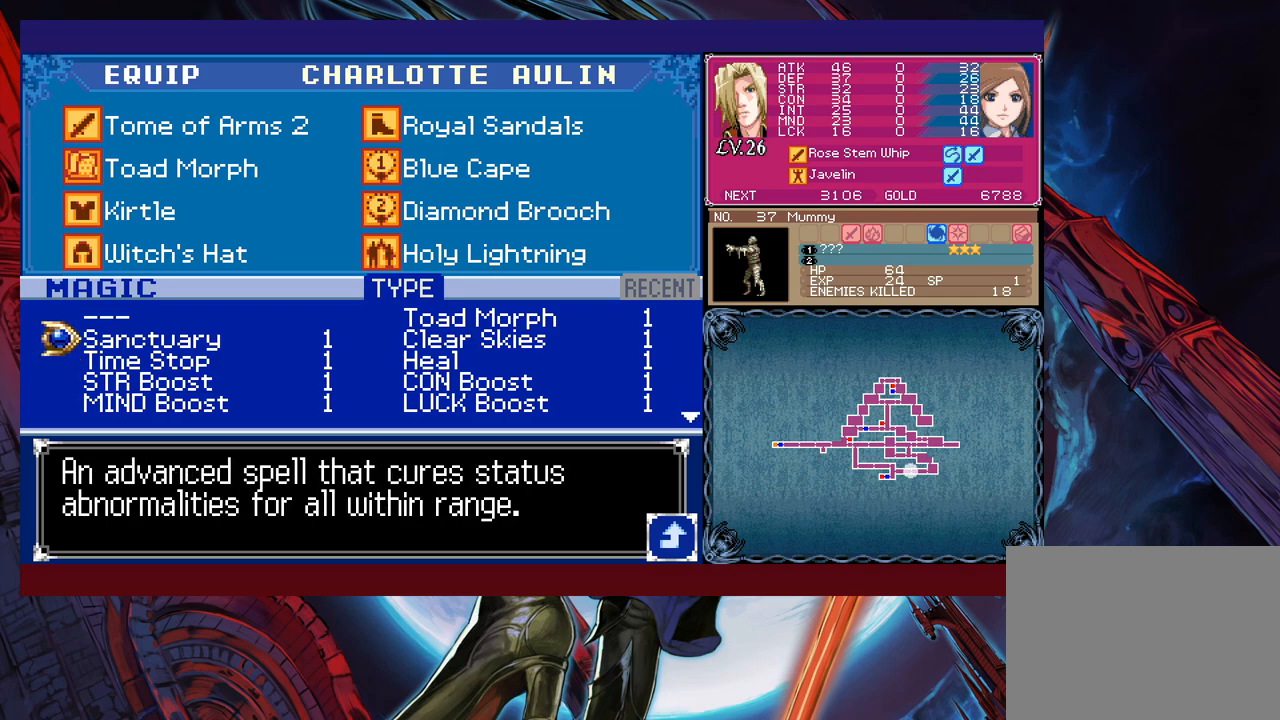
{"buttons": [], "left_stick": "center", "events": [[200, "left_stick", "right"], [267, "left_stick", "center"], [350, "left_stick", "down"], [450, "left_stick", "center"]]}
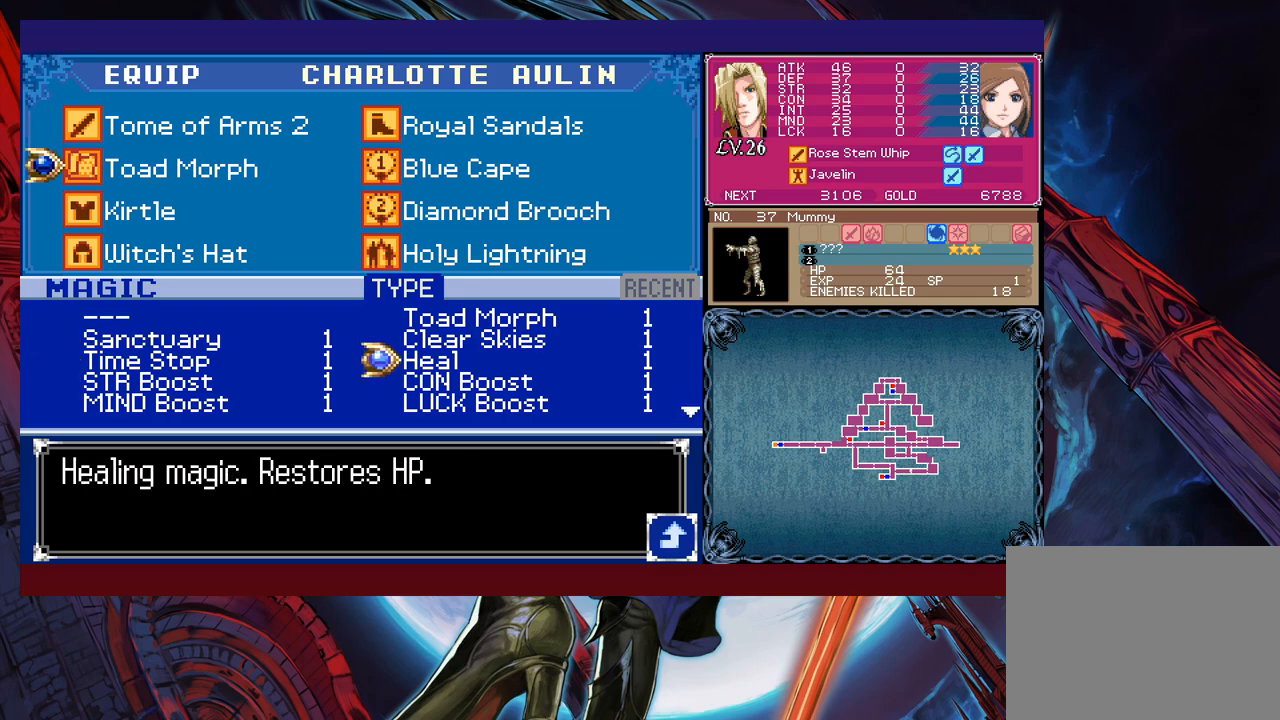
{"buttons": [], "left_stick": "down", "events": [[267, "left_stick", "down"], [400, "left_stick", "center"], [450, "left_stick", "down"]]}
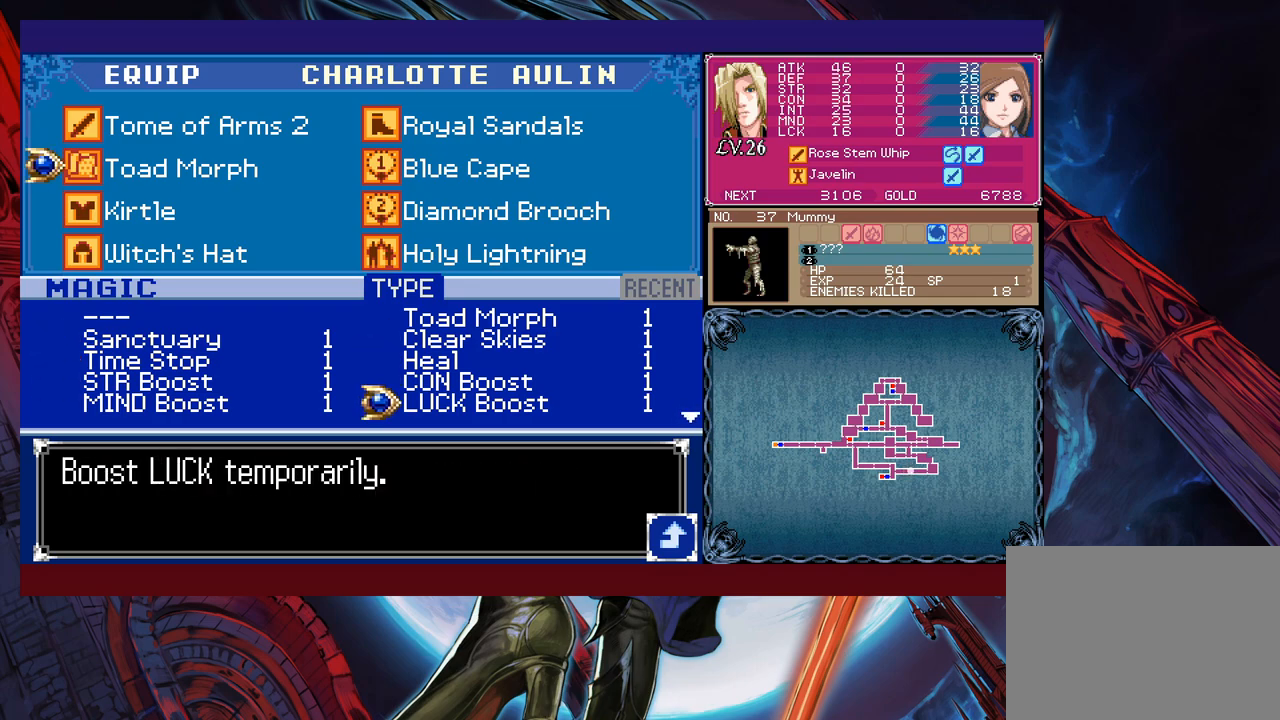
{"buttons": [], "left_stick": "center", "events": [[67, "left_stick", "center"], [167, "left_stick", "left"], [250, "left_stick", "center"]]}